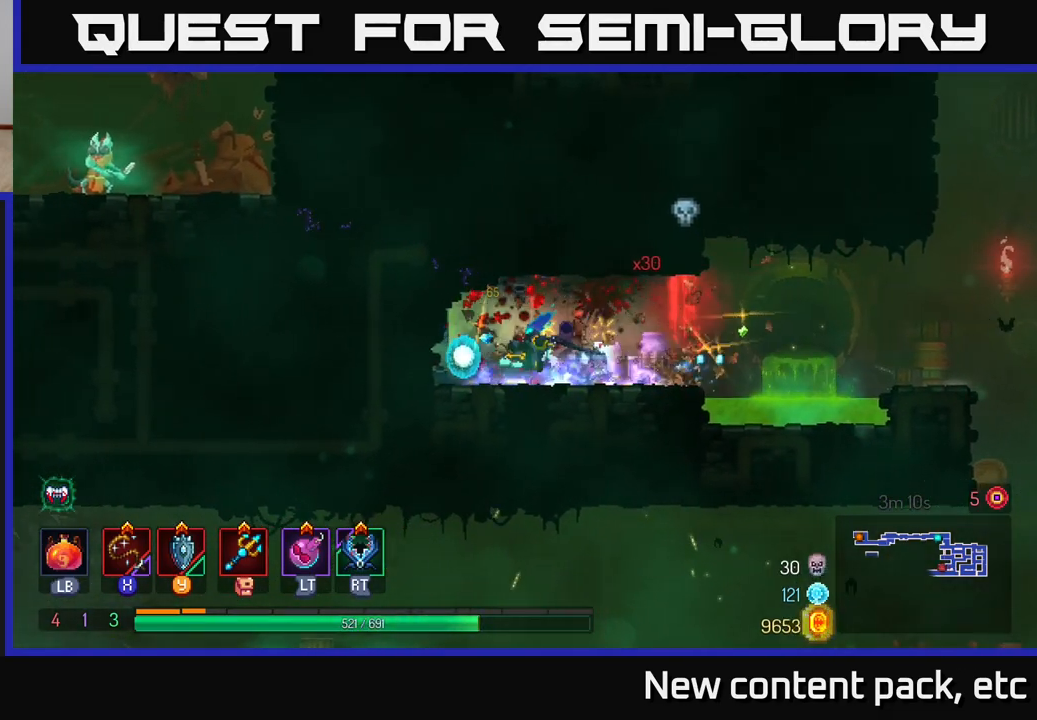
Gameplay with a controller (Xbox layout); each line is a JSON object with the inputs held at the frame after it. "events" lists button and stick changes between this image and that frame as [ms after this image, input, new state], when the widget could be followed in between. Not read: L3 R3.
{"buttons": [], "left_stick": "right", "right_stick": "center", "events": [[133, "left_stick", "right"]]}
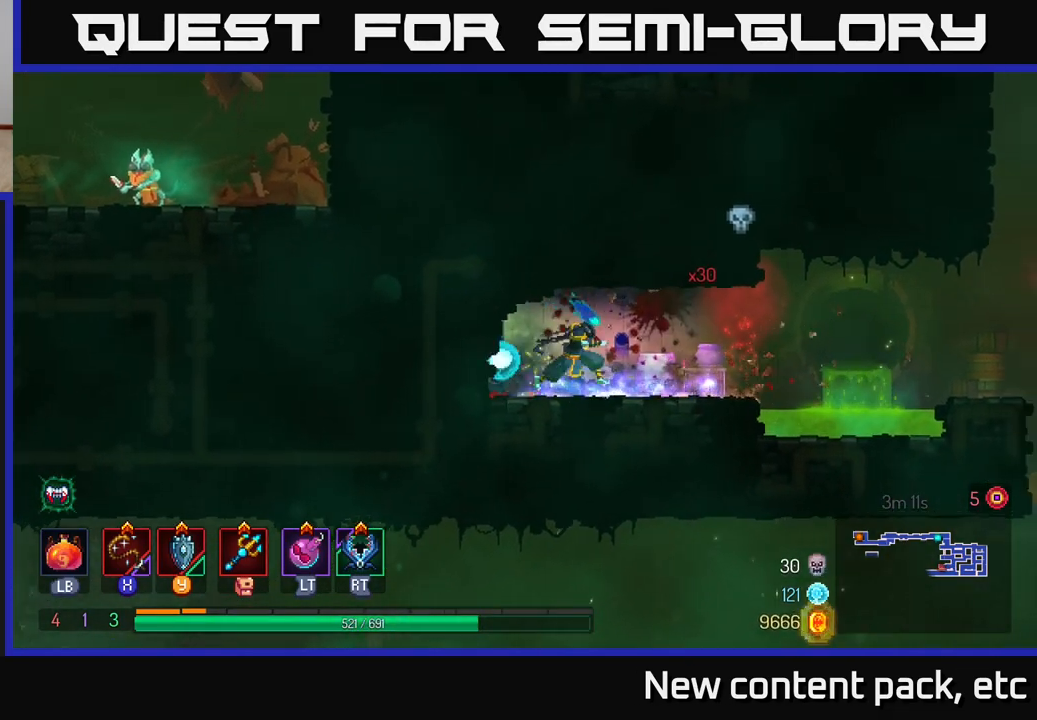
{"buttons": ["A"], "left_stick": "right", "right_stick": "center", "events": [[467, "A", "down"]]}
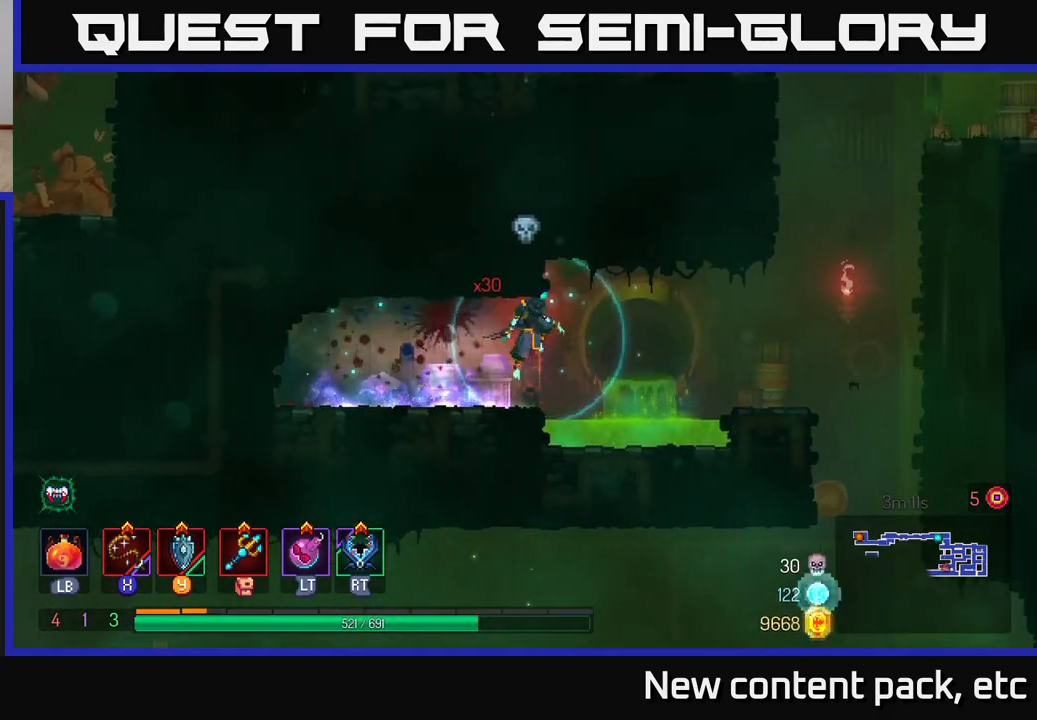
{"buttons": [], "left_stick": "right", "right_stick": "center", "events": [[117, "A", "up"], [267, "A", "down"], [367, "A", "up"]]}
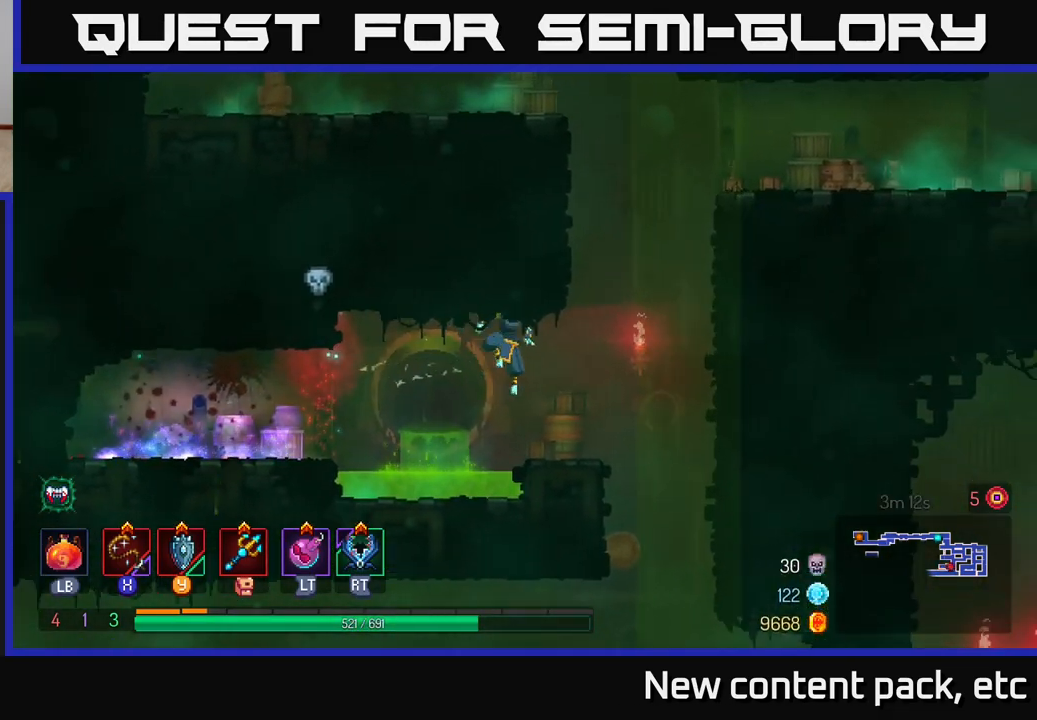
{"buttons": [], "left_stick": "center", "right_stick": "center", "events": [[450, "left_stick", "center"]]}
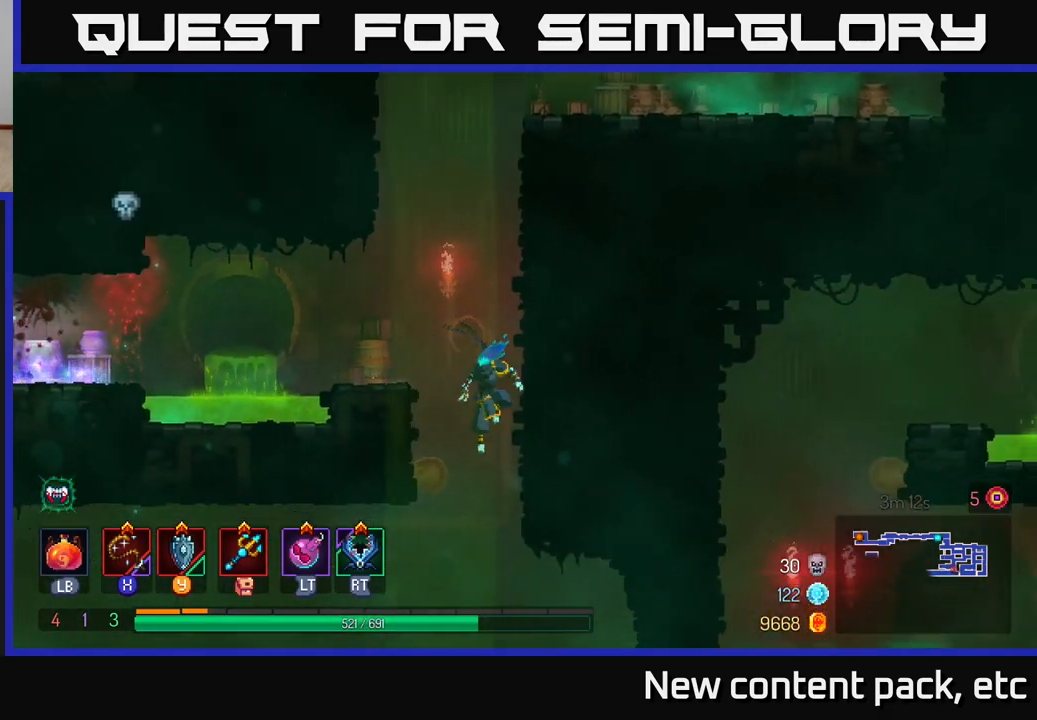
{"buttons": [], "left_stick": "left", "right_stick": "center", "events": [[17, "left_stick", "left"], [350, "B", "down"], [433, "B", "up"]]}
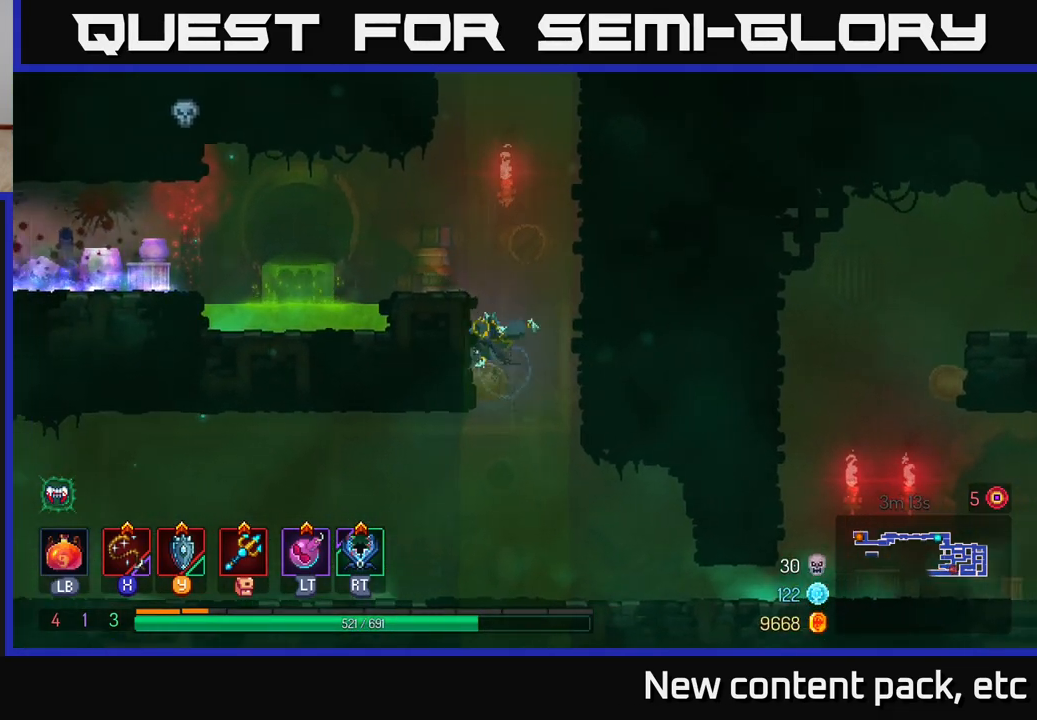
{"buttons": [], "left_stick": "center", "right_stick": "center", "events": [[150, "left_stick", "right"], [500, "left_stick", "center"]]}
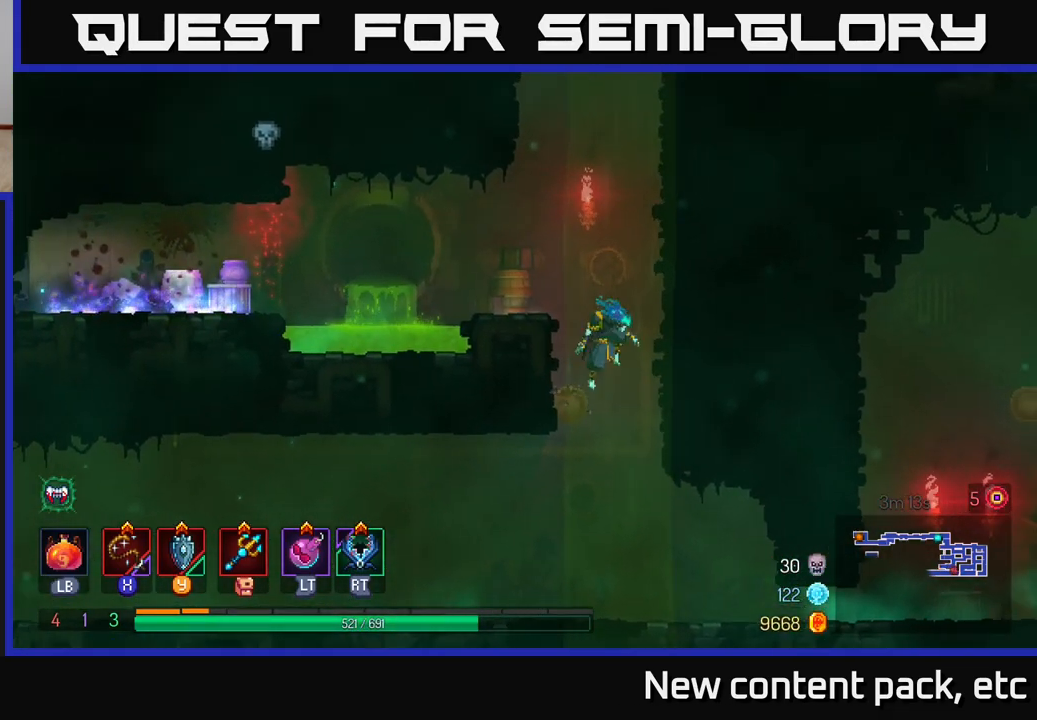
{"buttons": ["B"], "left_stick": "left", "right_stick": "center", "events": [[333, "left_stick", "left"], [433, "B", "down"]]}
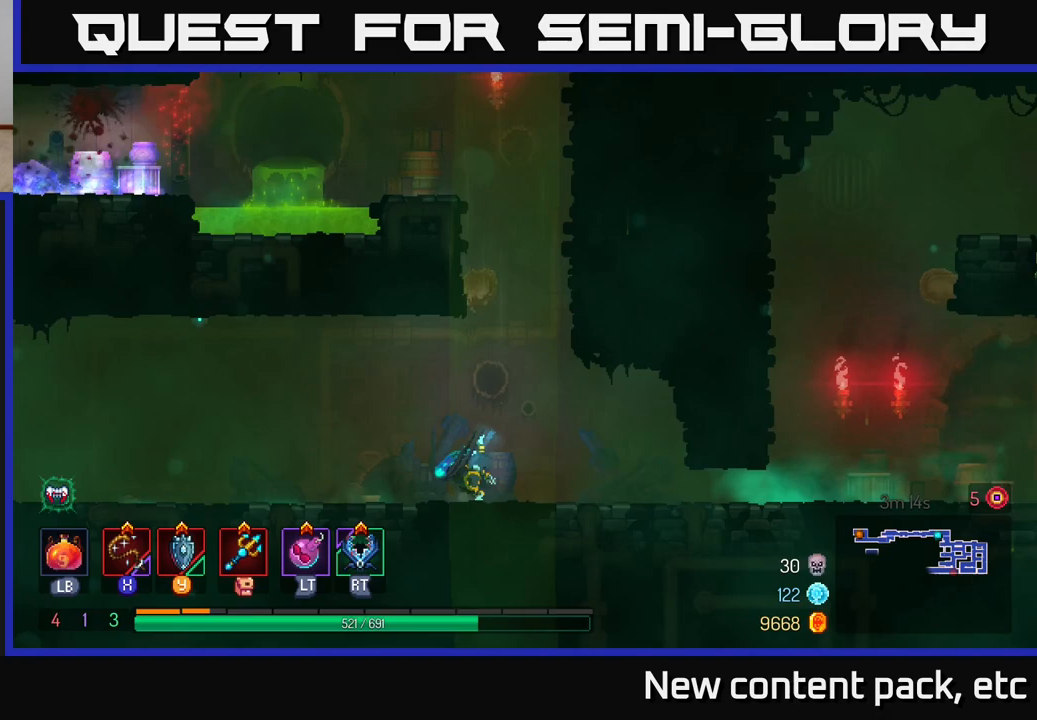
{"buttons": [], "left_stick": "left", "right_stick": "left", "events": [[67, "B", "up"], [300, "right_stick", "left"]]}
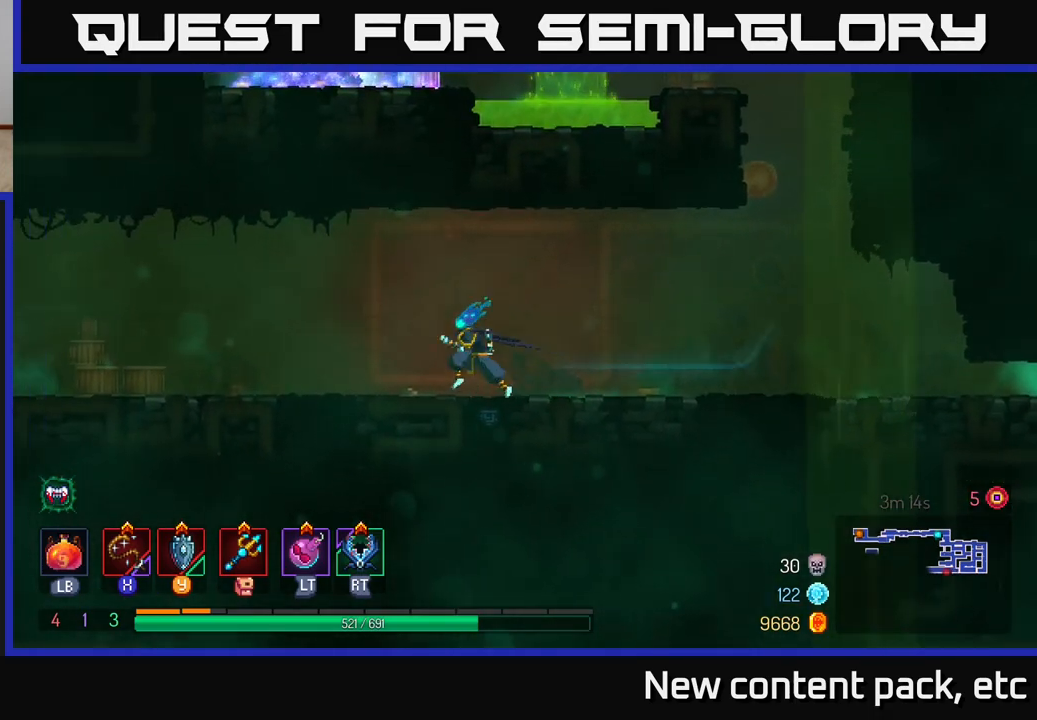
{"buttons": [], "left_stick": "left", "right_stick": "center", "events": [[333, "right_stick", "center"]]}
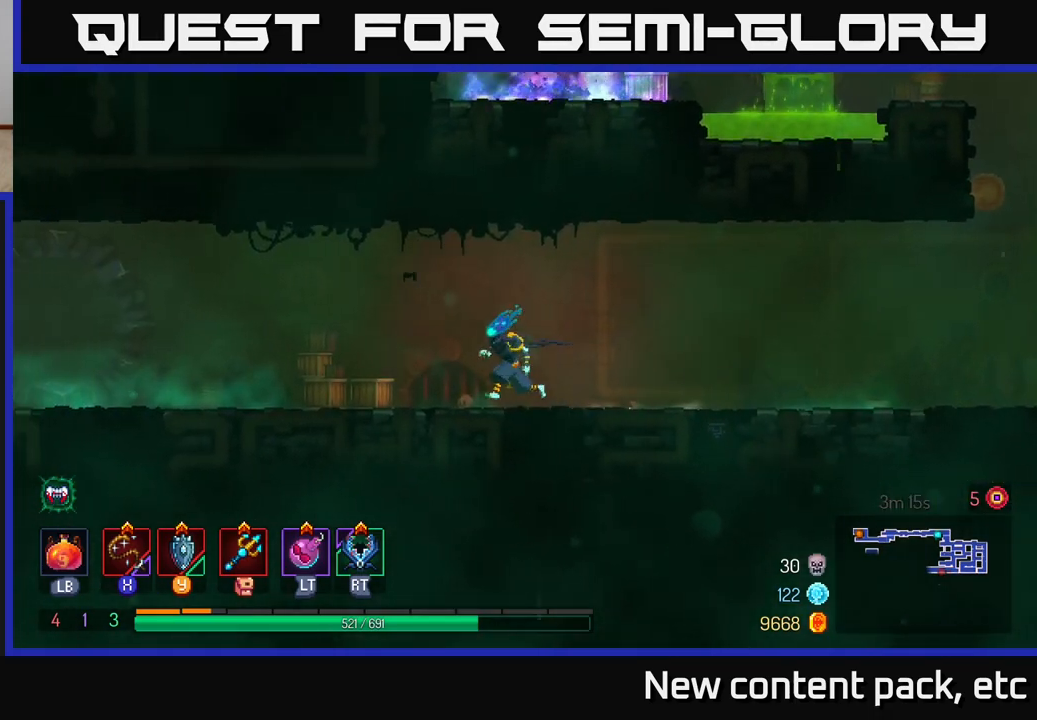
{"buttons": [], "left_stick": "left", "right_stick": "center", "events": []}
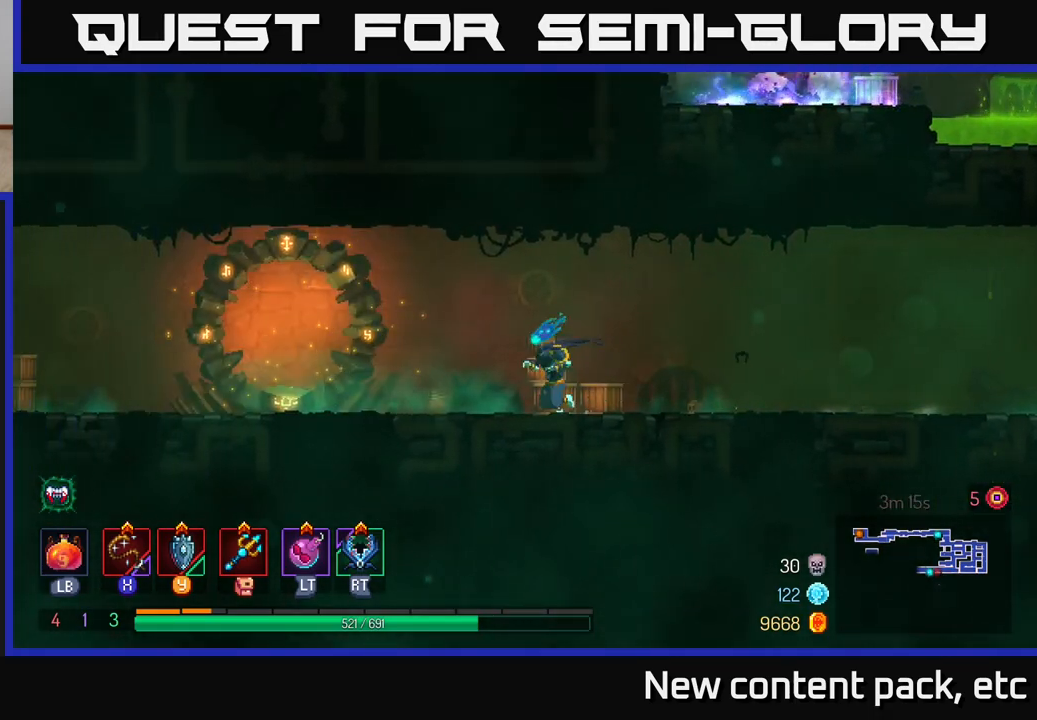
{"buttons": [], "left_stick": "left", "right_stick": "center", "events": [[350, "B", "down"], [500, "B", "up"]]}
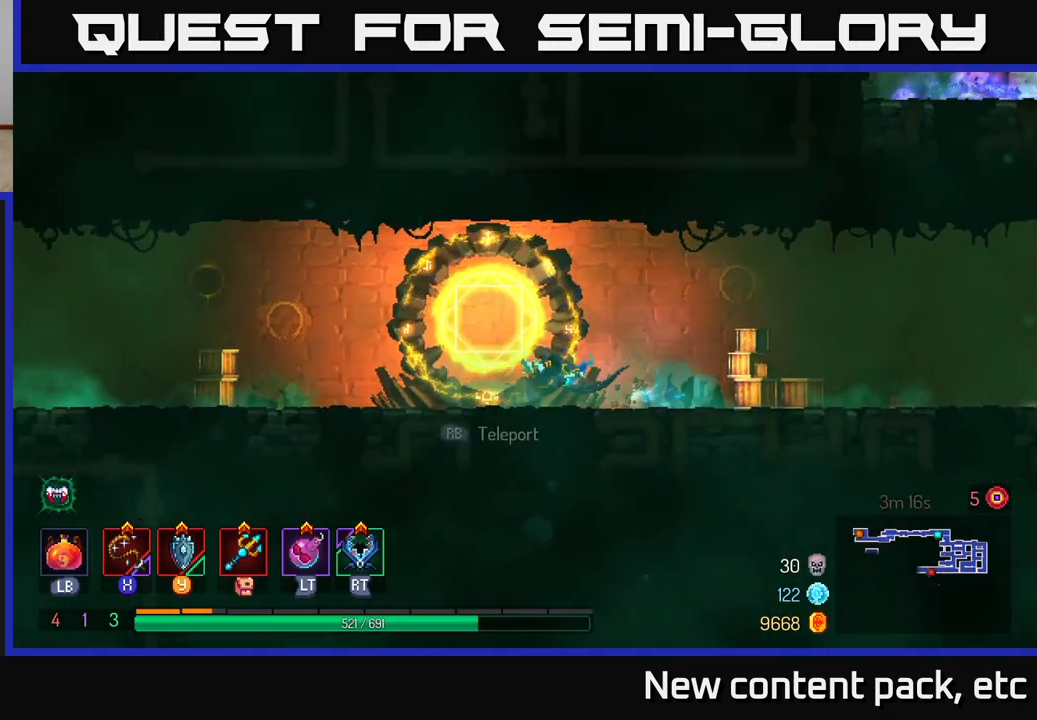
{"buttons": [], "left_stick": "left", "right_stick": "center", "events": []}
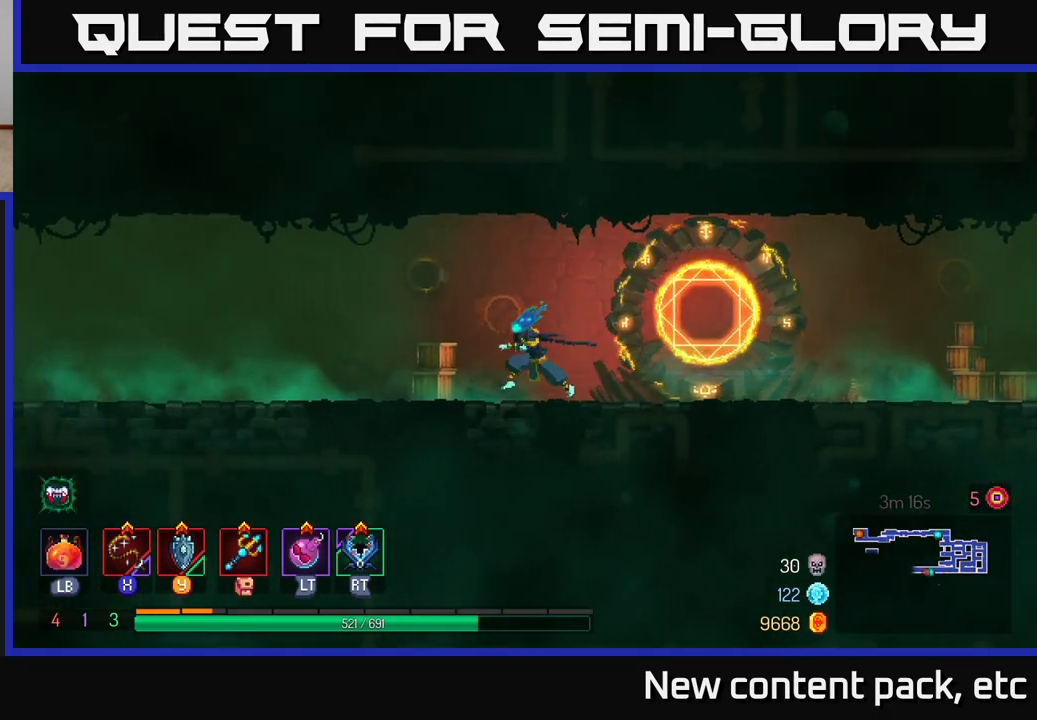
{"buttons": [], "left_stick": "left", "right_stick": "center", "events": []}
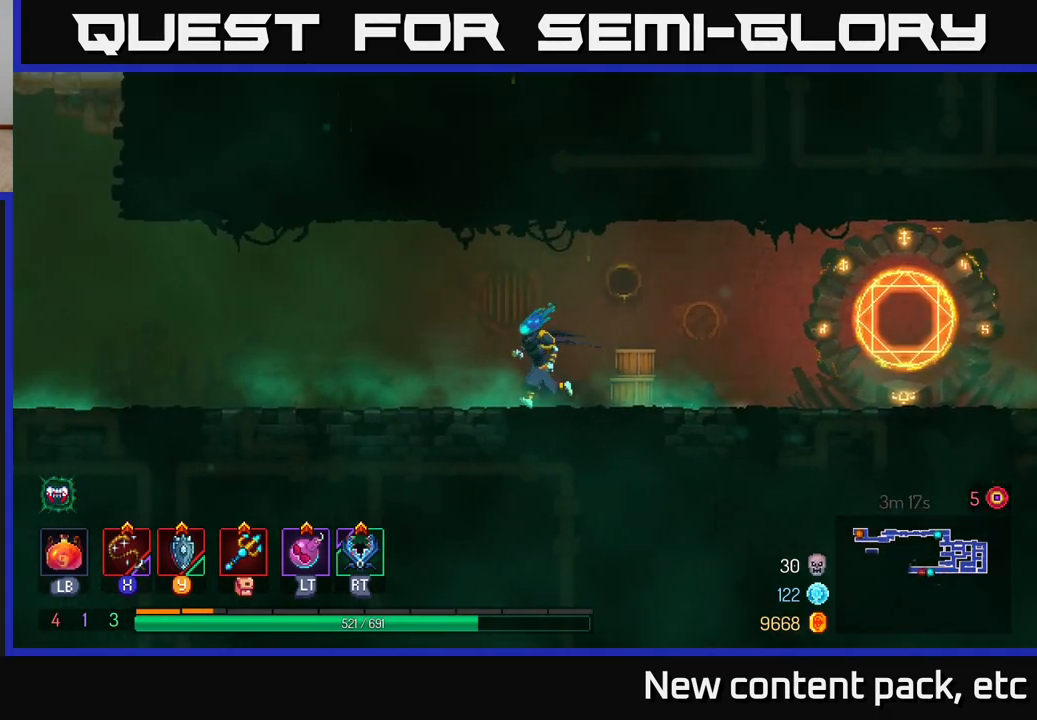
{"buttons": [], "left_stick": "left", "right_stick": "center", "events": [[150, "B", "down"], [250, "B", "up"]]}
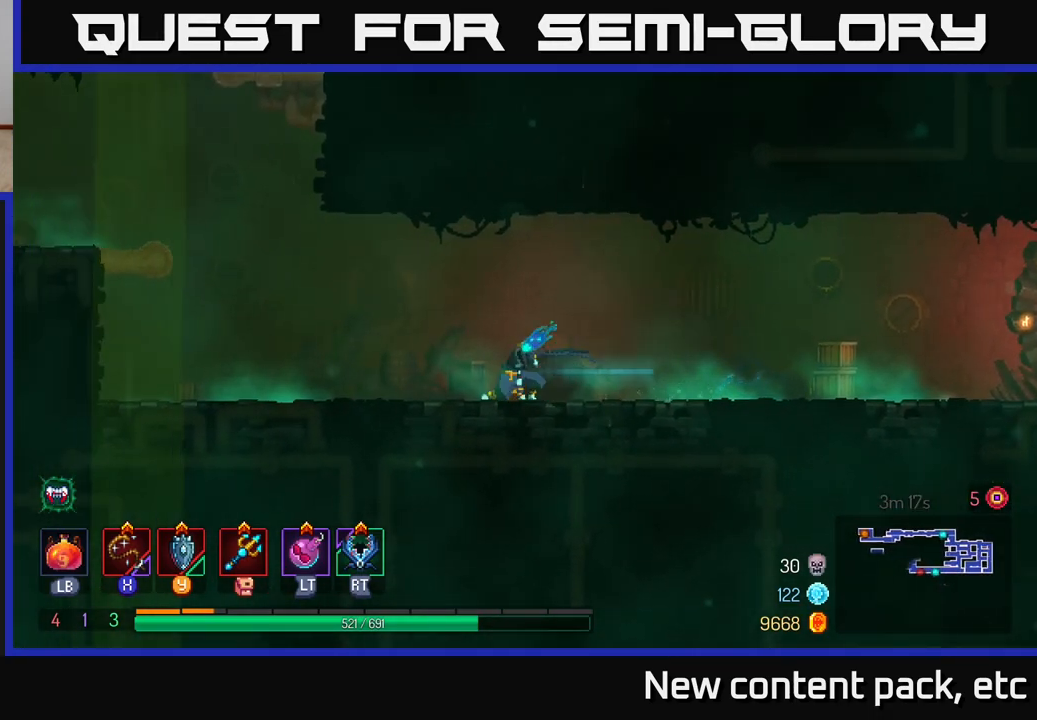
{"buttons": ["A"], "left_stick": "left", "right_stick": "center", "events": [[450, "A", "down"]]}
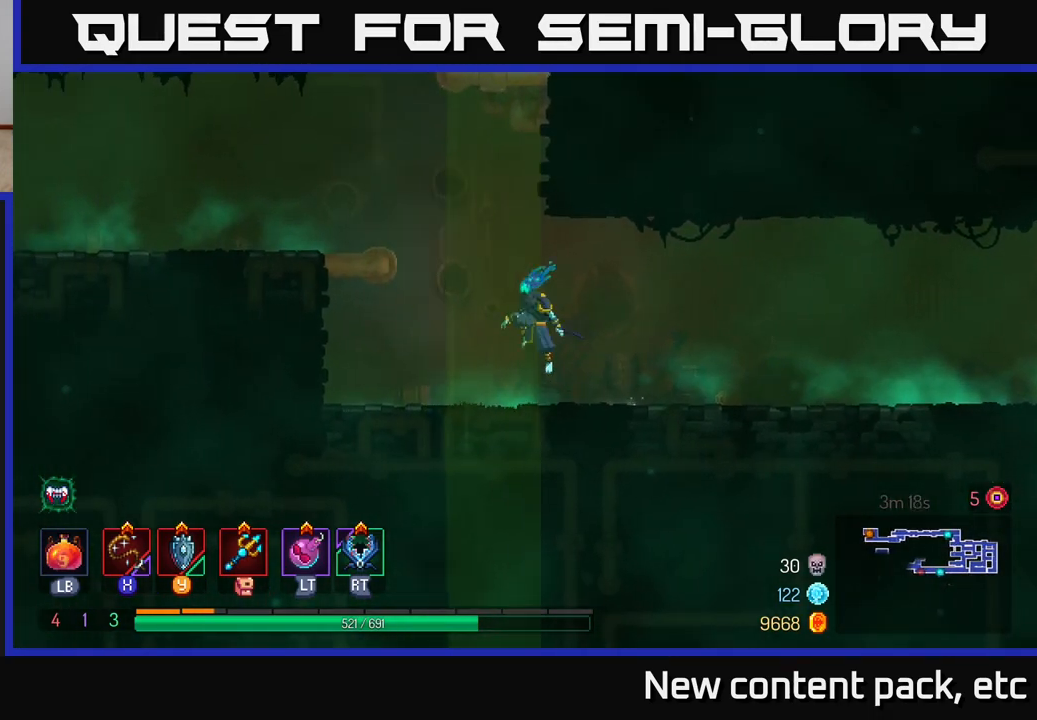
{"buttons": [], "left_stick": "left", "right_stick": "center", "events": [[50, "A", "up"], [133, "A", "down"], [333, "A", "up"]]}
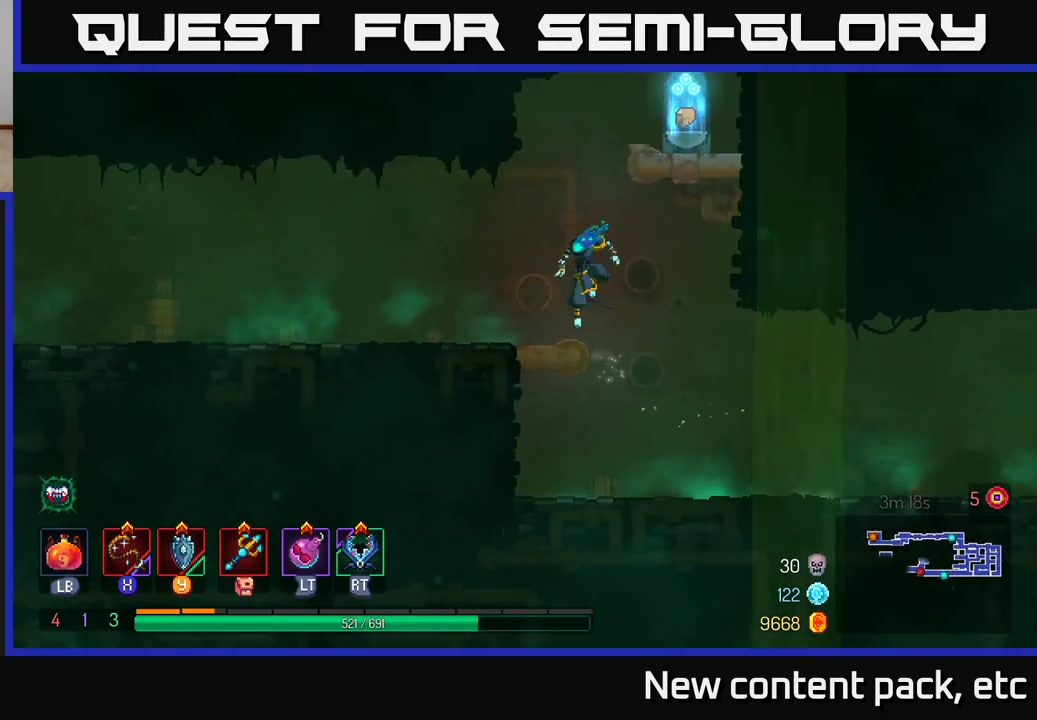
{"buttons": ["A"], "left_stick": "right", "right_stick": "center", "events": [[150, "left_stick", "right"], [267, "A", "down"], [350, "A", "up"], [400, "A", "down"]]}
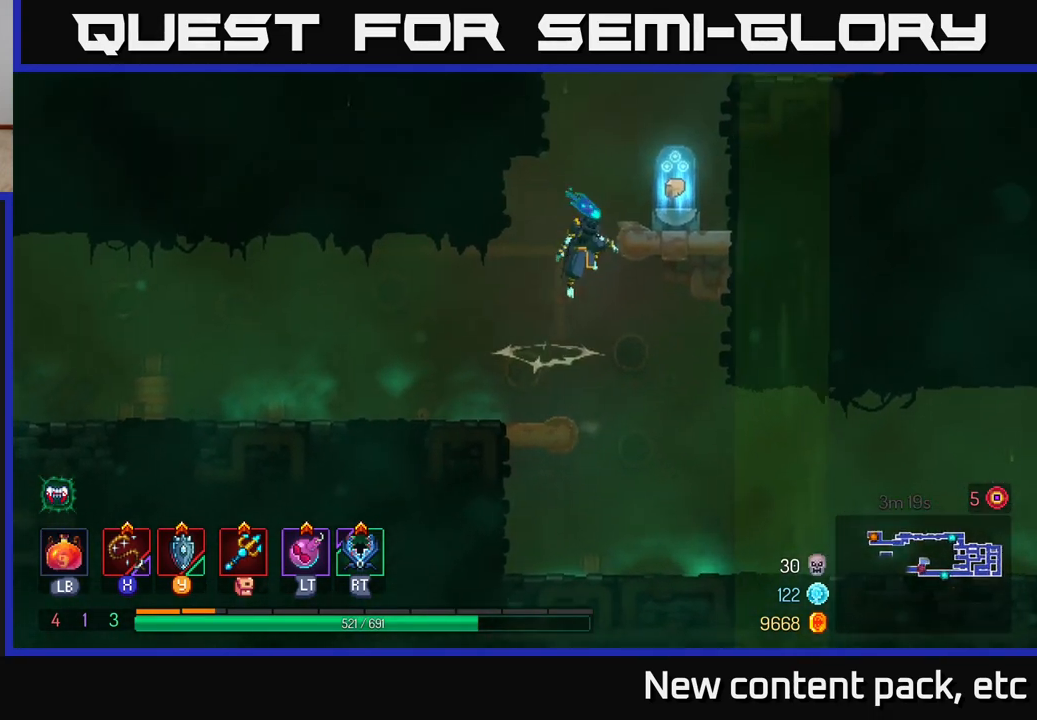
{"buttons": [], "left_stick": "center", "right_stick": "center", "events": [[33, "A", "up"], [267, "R1", "down"], [350, "R1", "up"], [433, "R1", "down"], [450, "left_stick", "center"], [500, "R1", "up"]]}